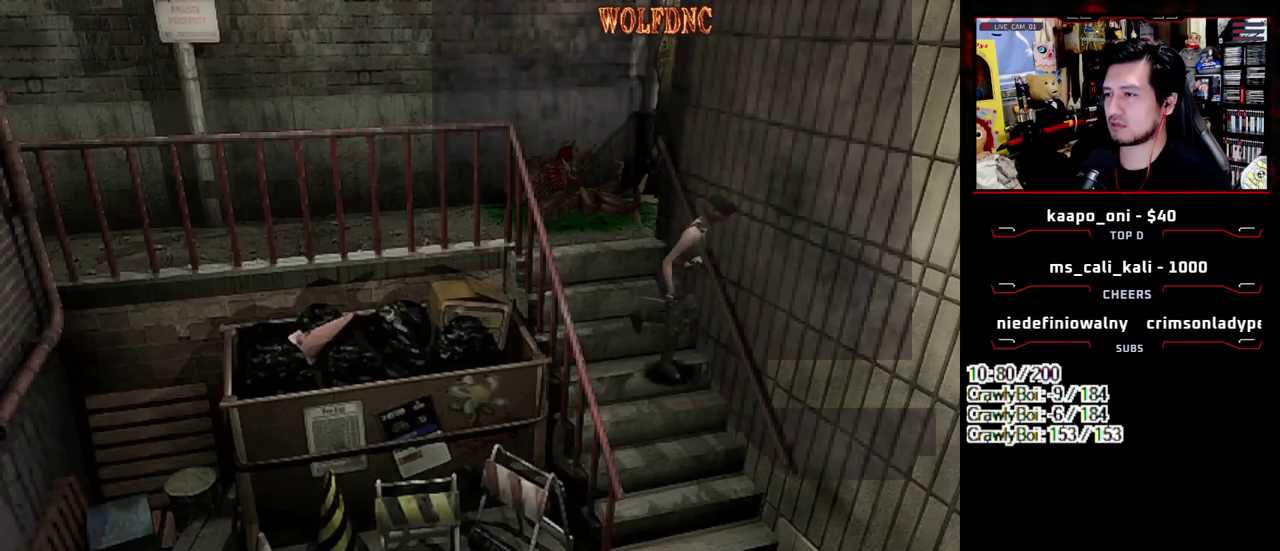
Gameplay with a controller (PlayStation layout); each line is a JSON object with the inputs held at the frame after it. "events" lists button and stick changes between this image and that frame as [ms after this image, input, new state], when the widget could be followed in between. Not read: L3 R3.
{"buttons": ["SQUARE", "DPAD_DOWN", "DPAD_RIGHT"], "events": [[117, "DPAD_RIGHT", "down"], [250, "DPAD_UP", "up"], [300, "SQUARE", "up"], [350, "DPAD_DOWN", "down"], [433, "SQUARE", "down"]]}
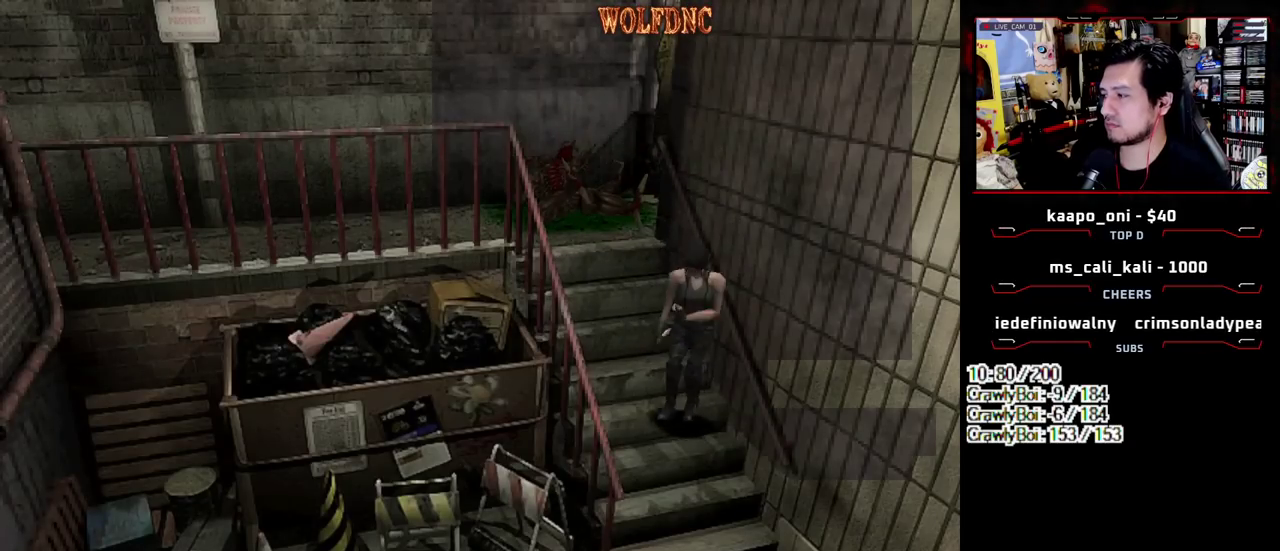
{"buttons": ["DPAD_RIGHT"], "events": [[33, "SQUARE", "up"], [83, "DPAD_DOWN", "up"]]}
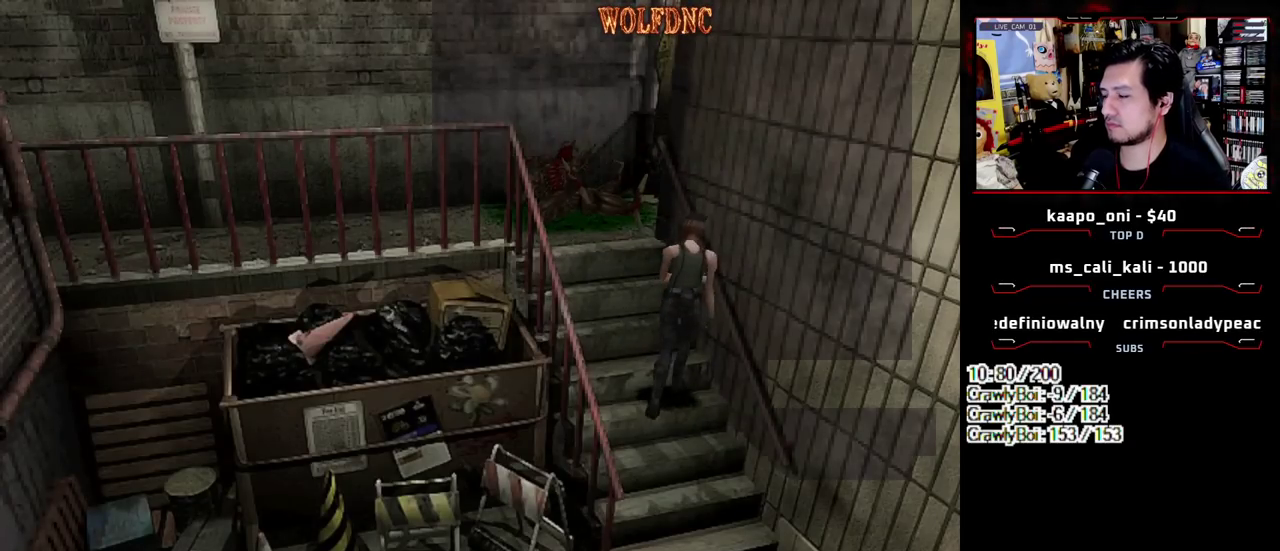
{"buttons": ["DPAD_LEFT"], "events": [[183, "DPAD_UP", "down"], [333, "DPAD_RIGHT", "up"], [333, "SQUARE", "down"], [383, "DPAD_LEFT", "down"], [467, "DPAD_UP", "up"], [467, "SQUARE", "up"]]}
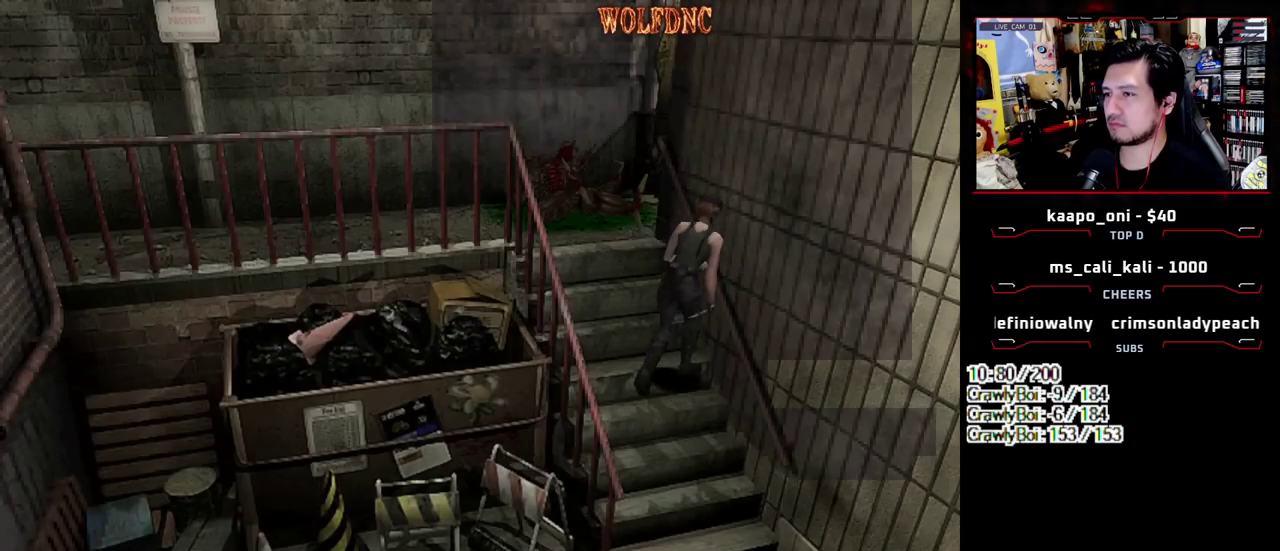
{"buttons": ["DPAD_LEFT"], "events": []}
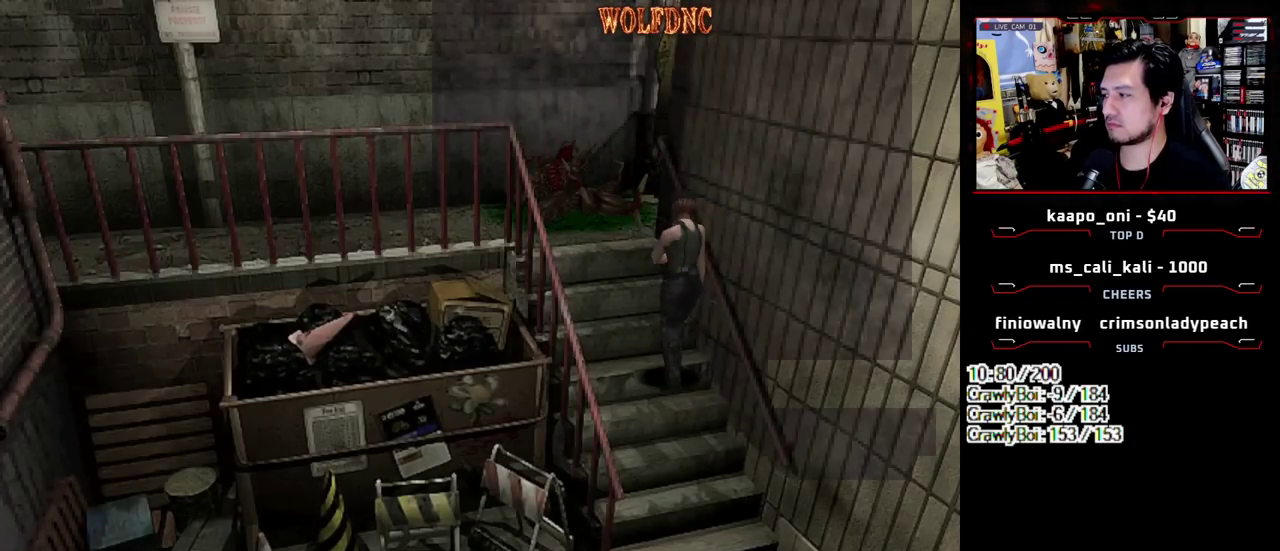
{"buttons": ["DPAD_UP"], "events": [[33, "DPAD_LEFT", "up"], [400, "DPAD_UP", "down"]]}
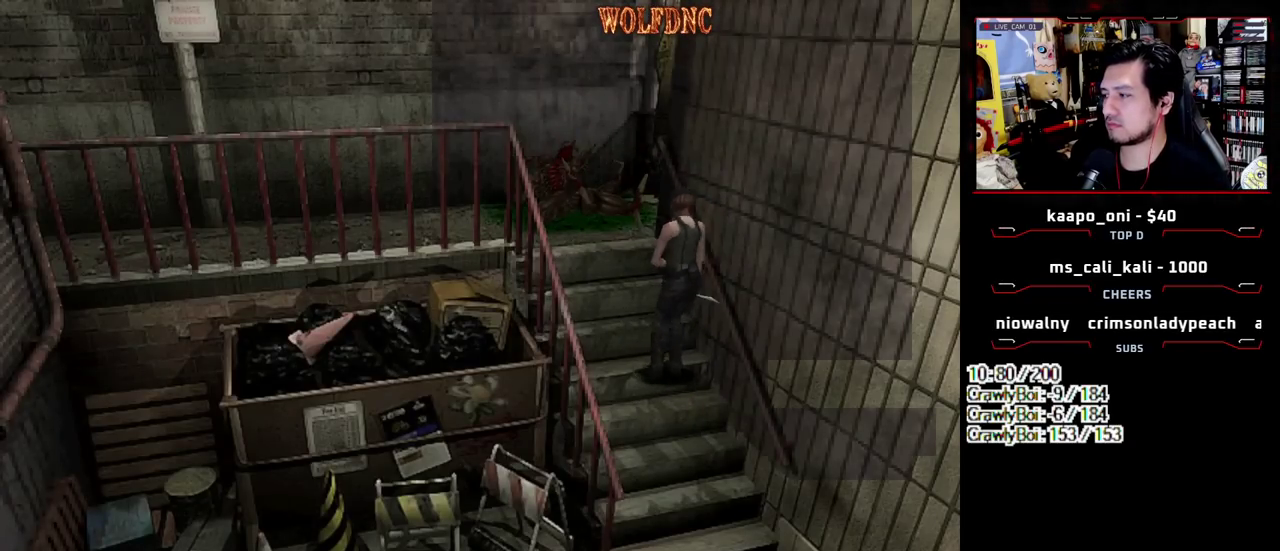
{"buttons": [], "events": [[50, "DPAD_UP", "up"]]}
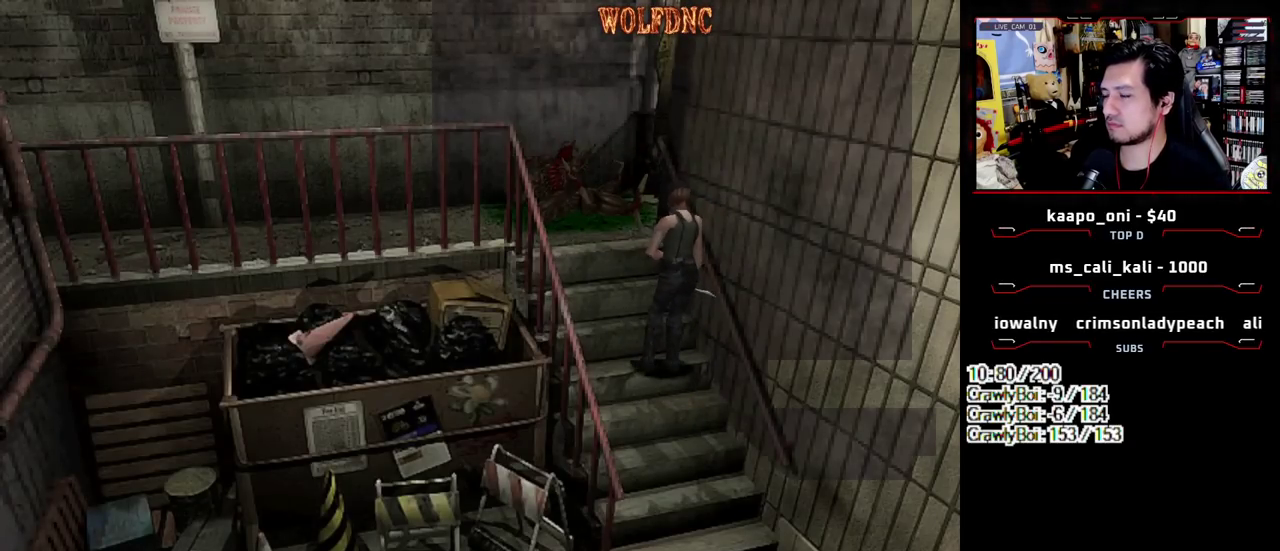
{"buttons": [], "events": []}
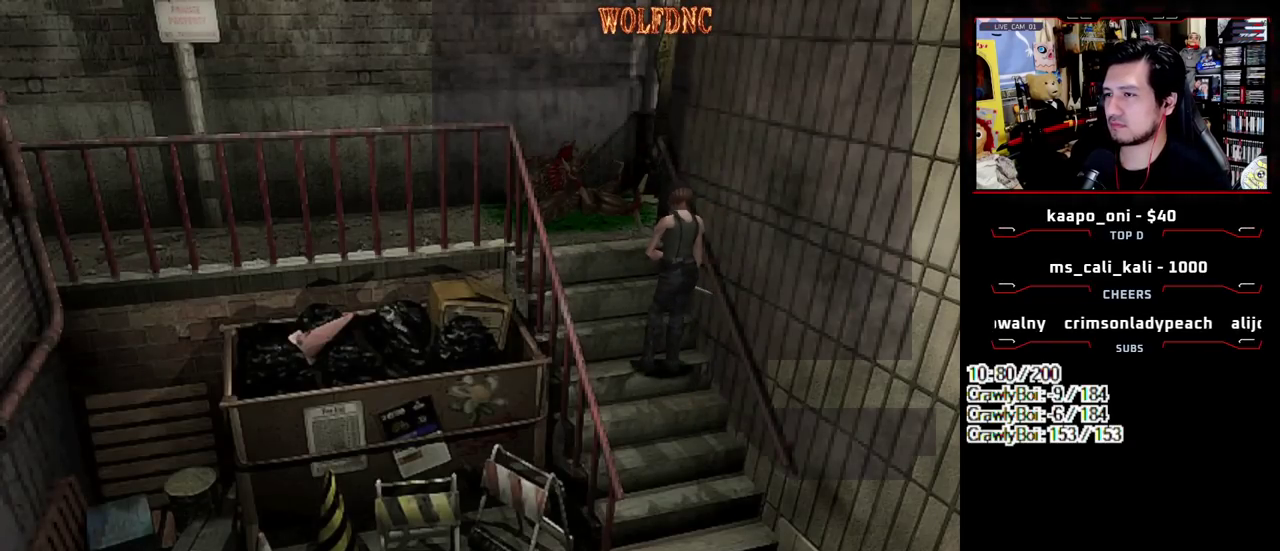
{"buttons": [], "events": []}
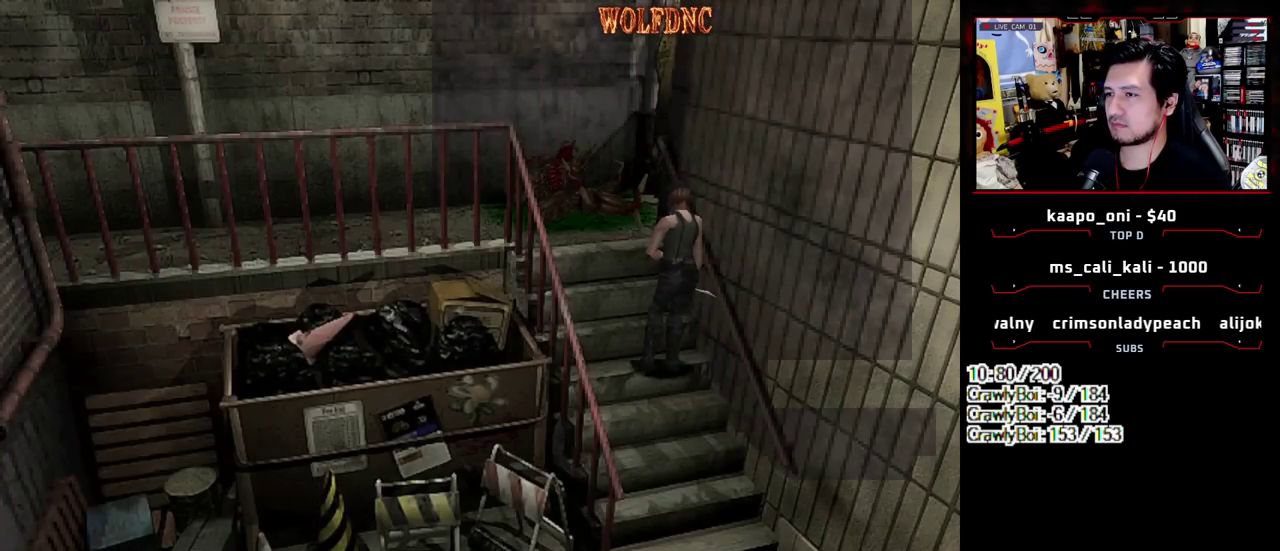
{"buttons": ["DPAD_UP"], "events": [[467, "DPAD_UP", "down"]]}
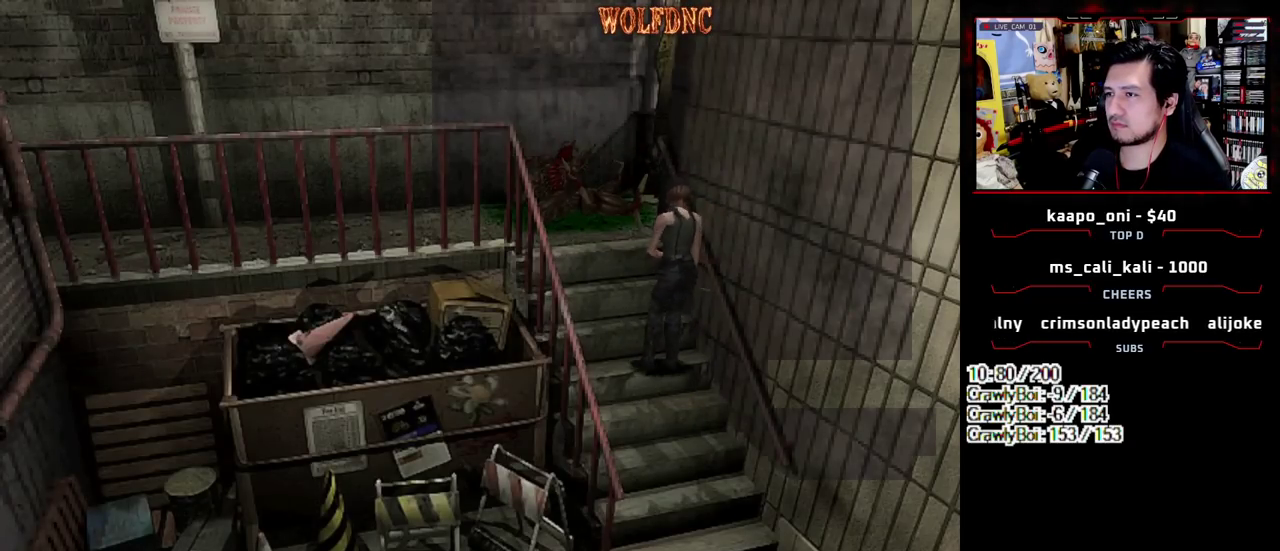
{"buttons": ["SQUARE", "DPAD_UP"], "events": [[17, "SQUARE", "down"], [167, "SQUARE", "up"], [200, "DPAD_UP", "up"], [383, "DPAD_UP", "down"], [383, "SQUARE", "down"]]}
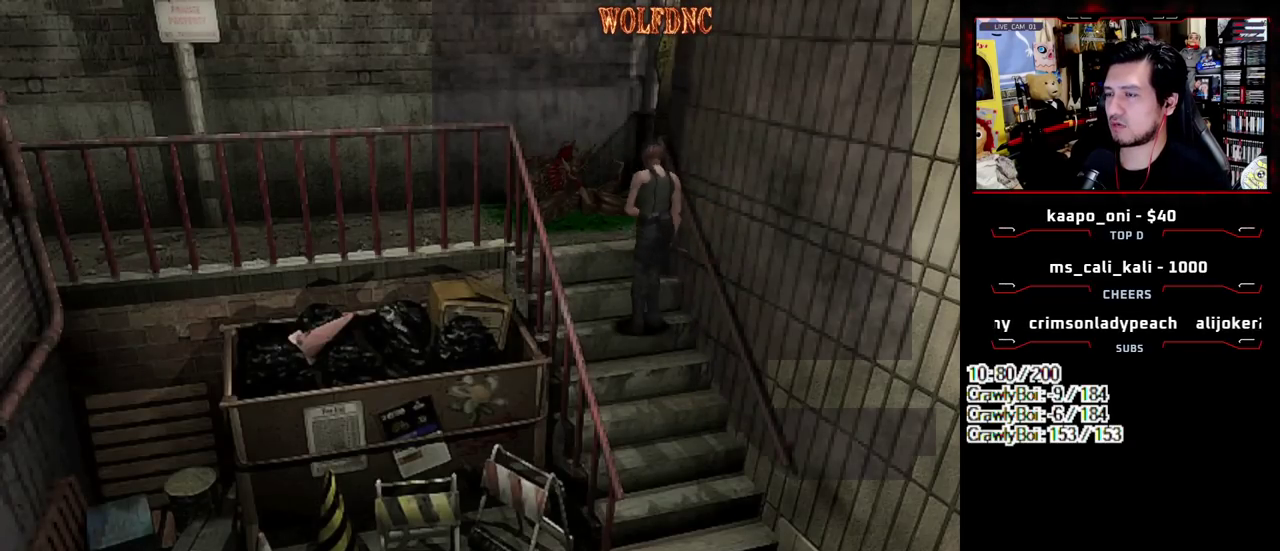
{"buttons": ["SQUARE", "DPAD_UP"], "events": []}
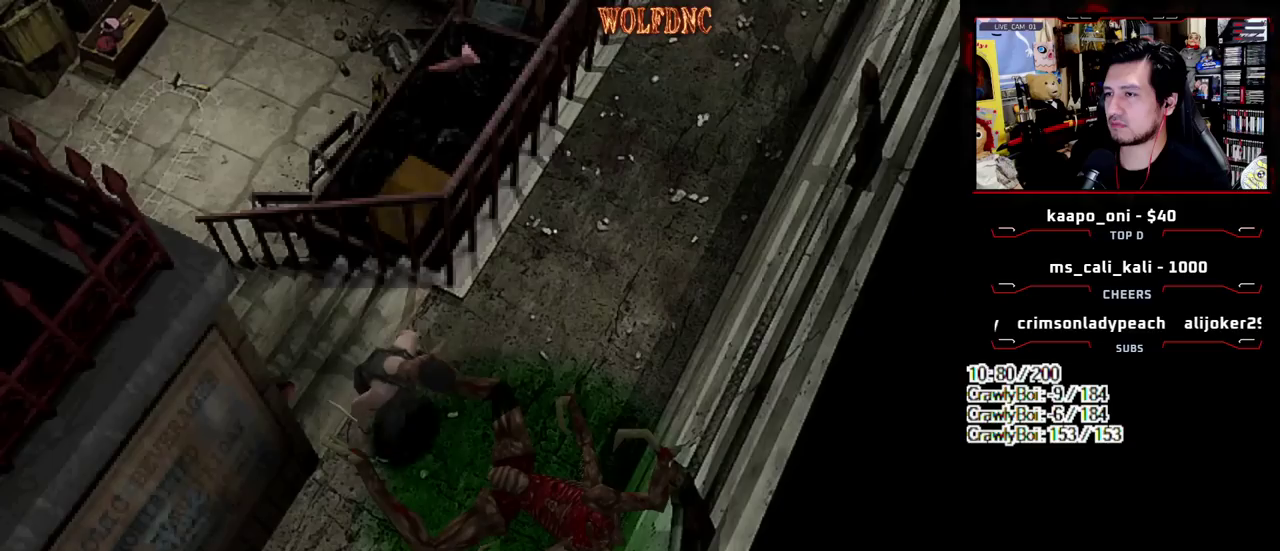
{"buttons": ["SQUARE", "DPAD_UP", "DPAD_RIGHT"], "events": [[50, "DPAD_UP", "up"], [50, "SQUARE", "up"], [100, "DPAD_DOWN", "down"], [133, "SQUARE", "down"], [233, "DPAD_DOWN", "up"], [283, "DPAD_RIGHT", "down"], [283, "SQUARE", "up"], [383, "DPAD_UP", "down"], [383, "SQUARE", "down"]]}
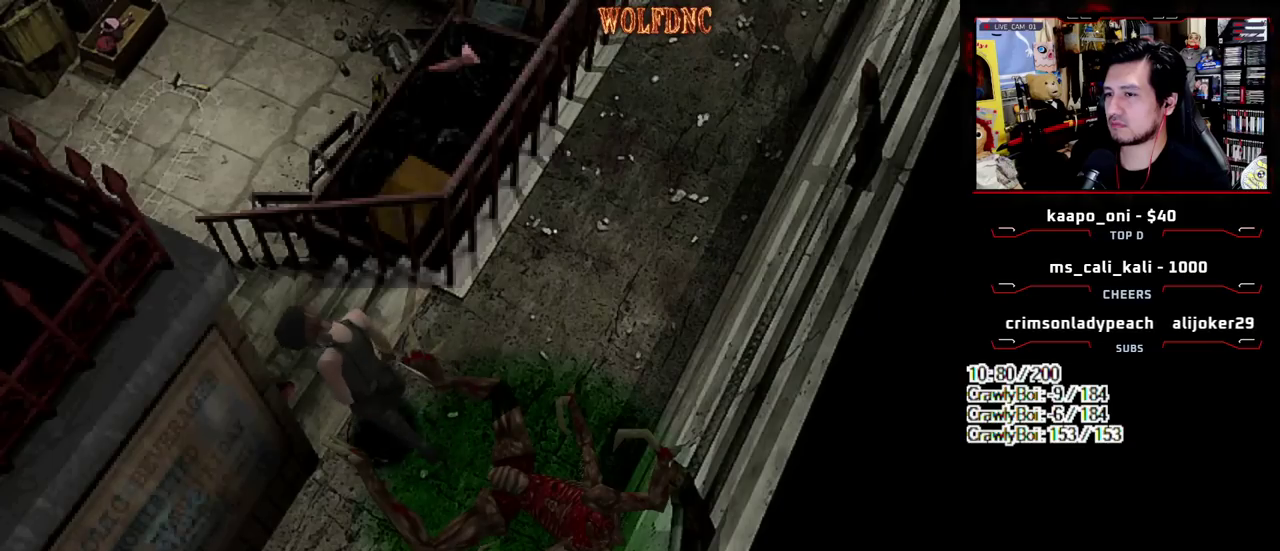
{"buttons": ["SQUARE", "DPAD_UP", "DPAD_LEFT"], "events": [[67, "DPAD_RIGHT", "up"], [200, "DPAD_LEFT", "down"], [300, "DPAD_LEFT", "up"], [433, "DPAD_RIGHT", "down"], [483, "DPAD_LEFT", "down"], [483, "DPAD_RIGHT", "up"]]}
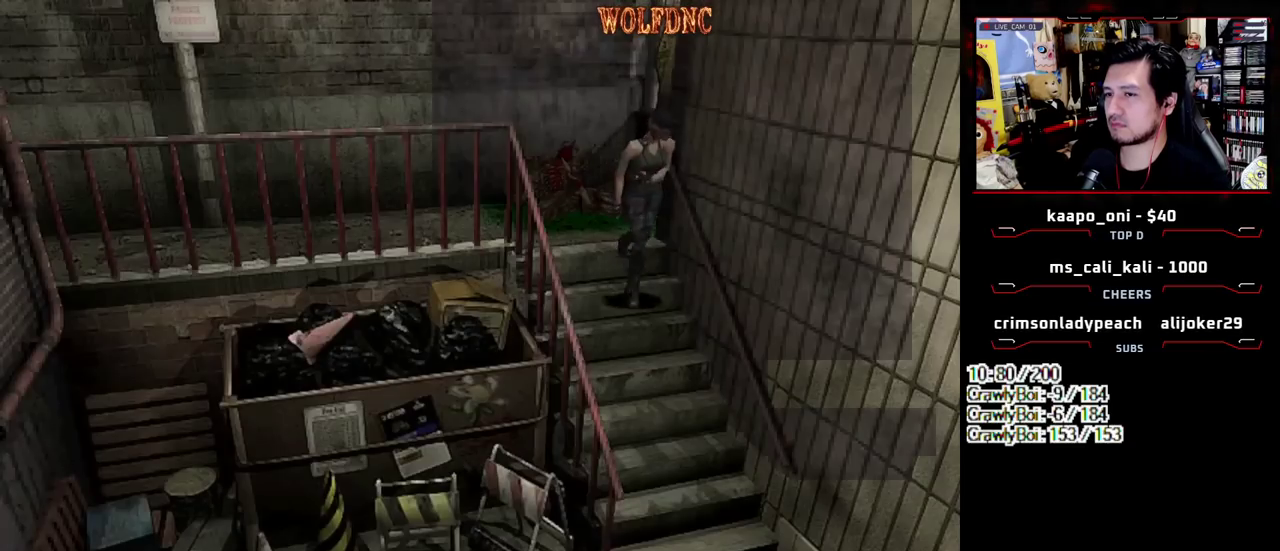
{"buttons": ["SQUARE", "DPAD_UP"], "events": [[267, "DPAD_LEFT", "up"], [400, "DPAD_LEFT", "down"], [450, "DPAD_LEFT", "up"]]}
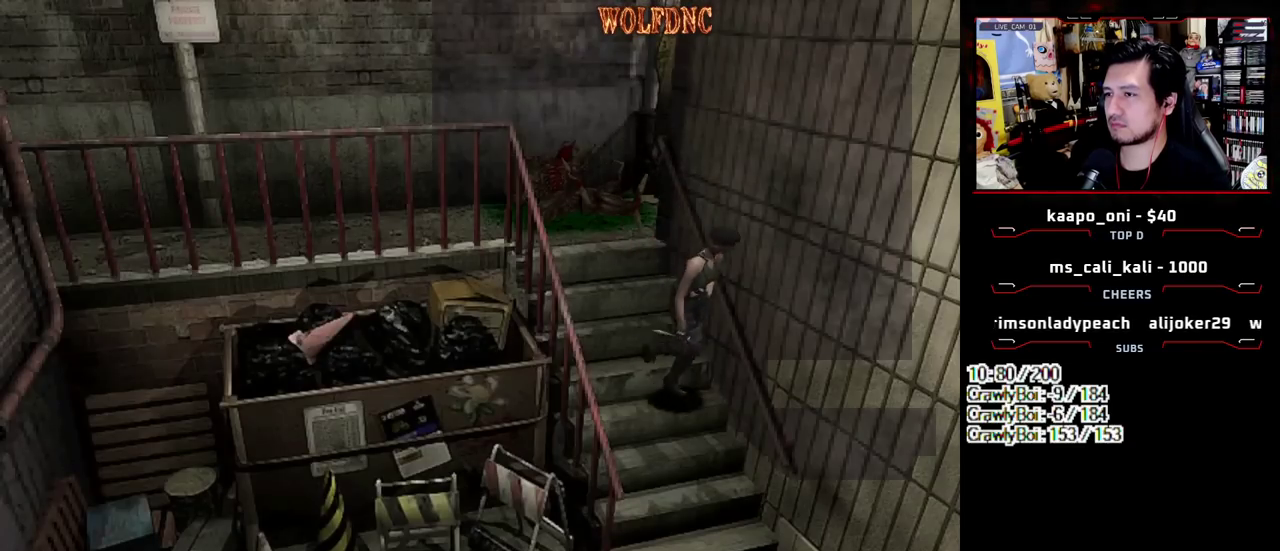
{"buttons": ["DPAD_RIGHT"], "events": [[100, "DPAD_UP", "up"], [150, "SQUARE", "up"], [183, "DPAD_DOWN", "down"], [283, "SQUARE", "down"], [383, "DPAD_DOWN", "up"], [417, "DPAD_RIGHT", "down"], [417, "SQUARE", "up"]]}
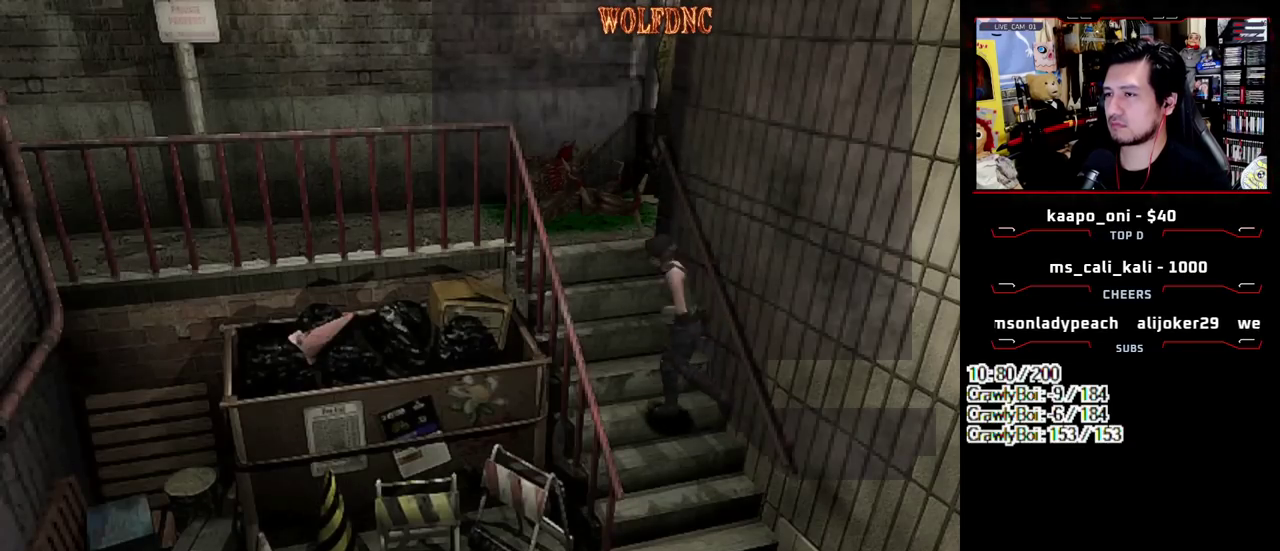
{"buttons": ["SQUARE", "DPAD_UP"], "events": [[350, "DPAD_UP", "down"], [400, "DPAD_RIGHT", "up"], [433, "SQUARE", "down"]]}
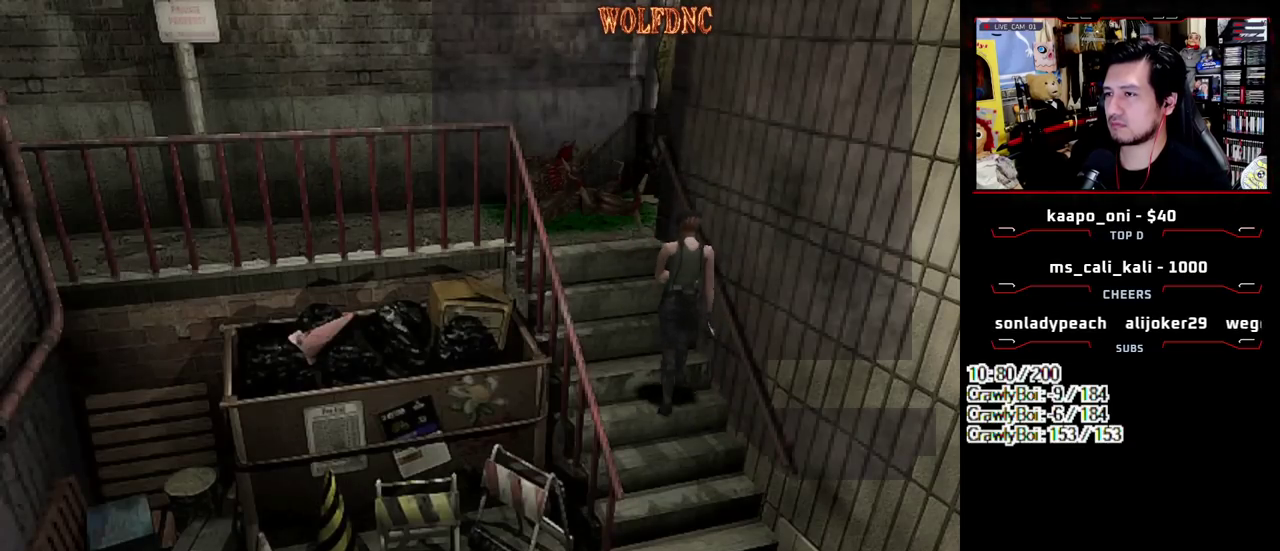
{"buttons": ["SQUARE", "DPAD_UP", "DPAD_LEFT"], "events": [[133, "DPAD_UP", "up"], [167, "SQUARE", "up"], [400, "DPAD_LEFT", "down"], [500, "DPAD_UP", "down"], [500, "SQUARE", "down"]]}
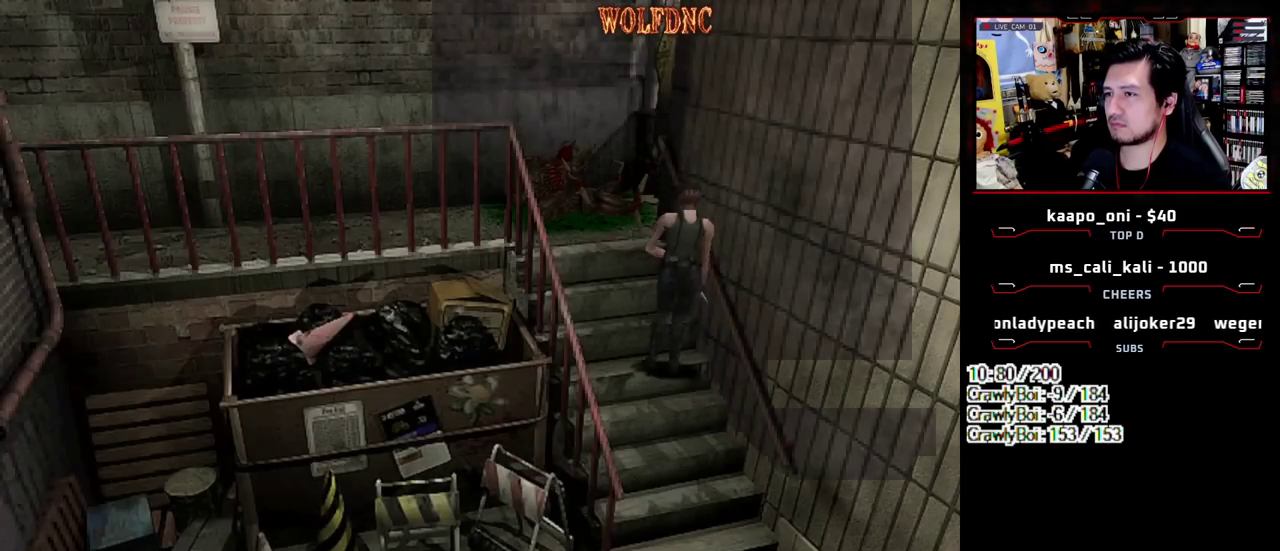
{"buttons": ["SQUARE", "DPAD_UP"], "events": [[150, "DPAD_LEFT", "up"], [150, "DPAD_UP", "up"], [183, "SQUARE", "up"], [283, "SQUARE", "down"], [333, "DPAD_UP", "down"]]}
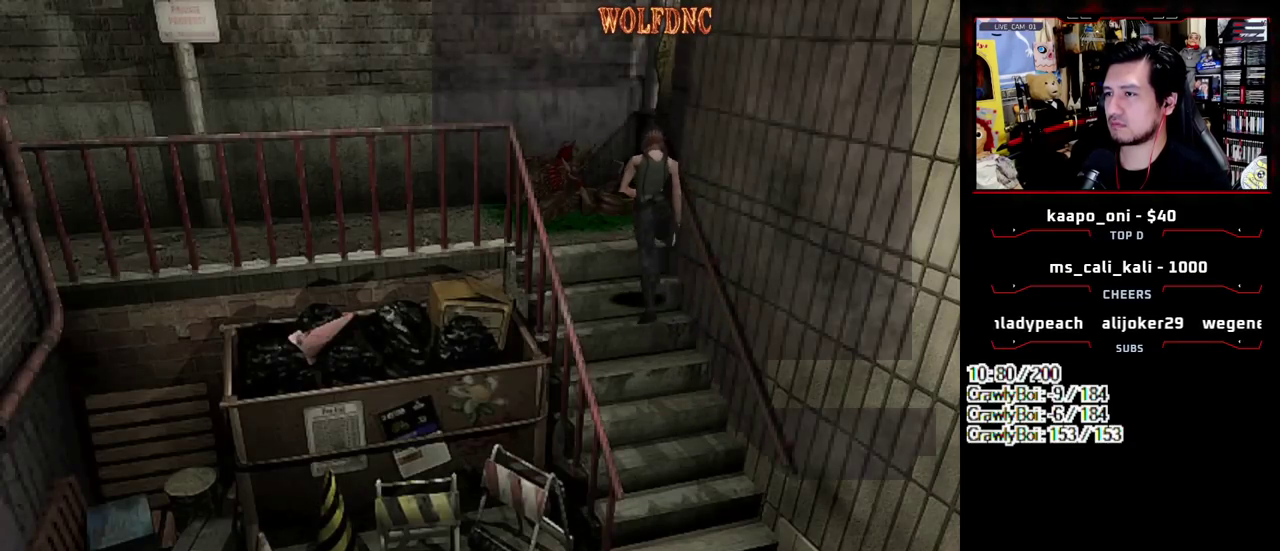
{"buttons": ["SQUARE", "DPAD_UP"], "events": []}
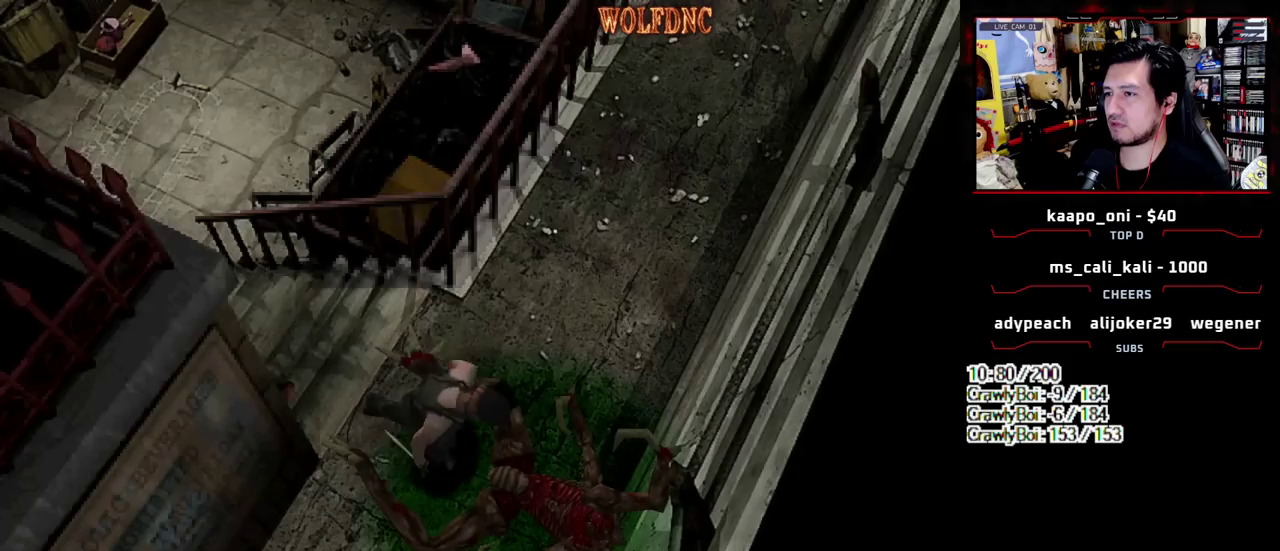
{"buttons": [], "events": [[83, "DPAD_UP", "up"], [133, "SQUARE", "up"], [167, "DPAD_DOWN", "down"], [217, "SQUARE", "down"], [317, "DPAD_DOWN", "up"], [367, "SQUARE", "up"]]}
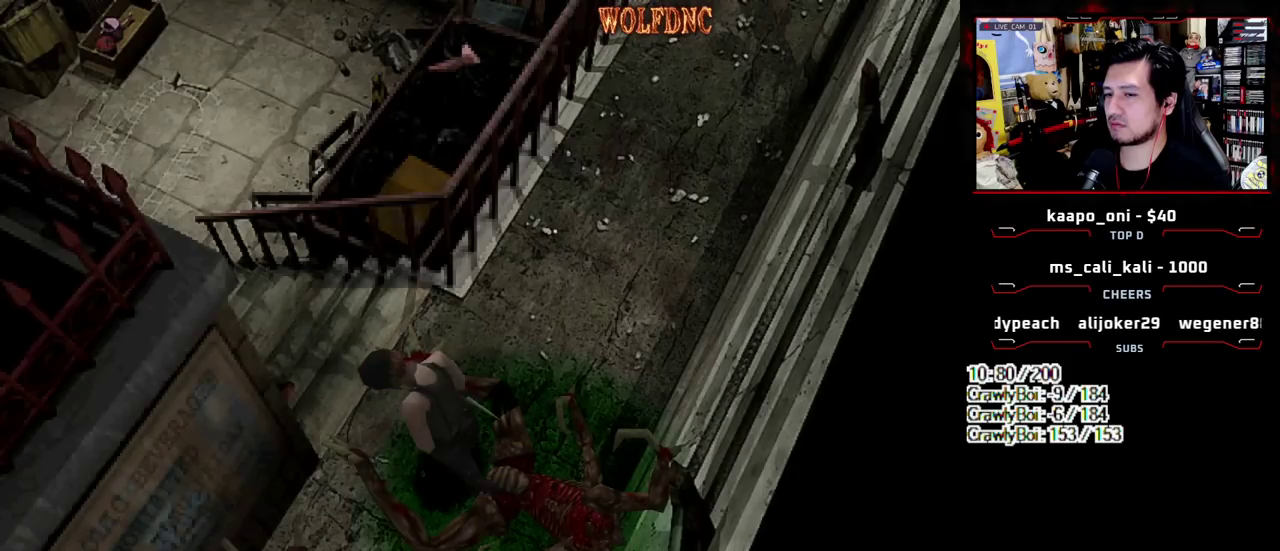
{"buttons": ["SQUARE", "DPAD_UP", "DPAD_LEFT"], "events": [[50, "DPAD_RIGHT", "down"], [100, "SQUARE", "down"], [150, "DPAD_UP", "down"], [333, "DPAD_RIGHT", "up"], [417, "DPAD_LEFT", "down"]]}
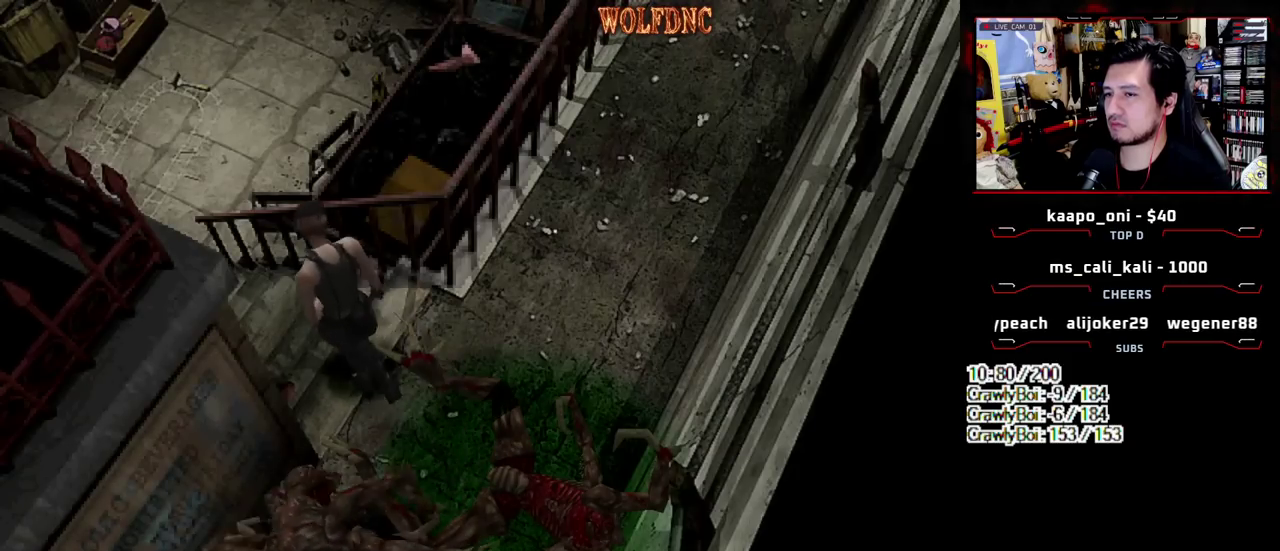
{"buttons": ["SQUARE", "DPAD_UP", "DPAD_LEFT"], "events": []}
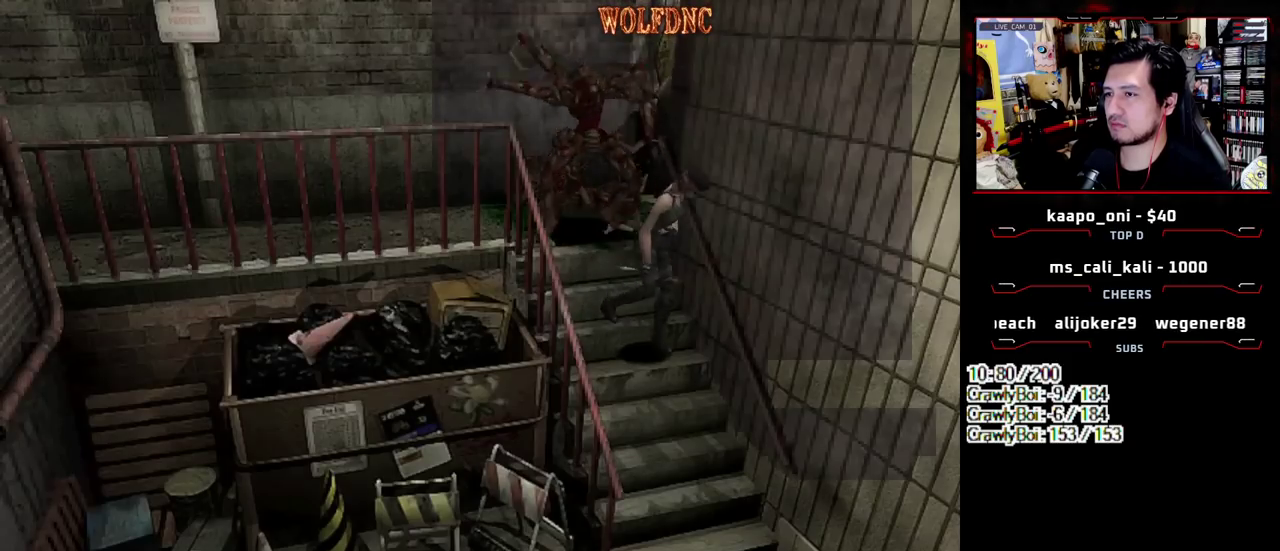
{"buttons": ["SQUARE", "DPAD_UP", "DPAD_RIGHT"], "events": [[167, "DPAD_LEFT", "up"], [317, "DPAD_RIGHT", "down"]]}
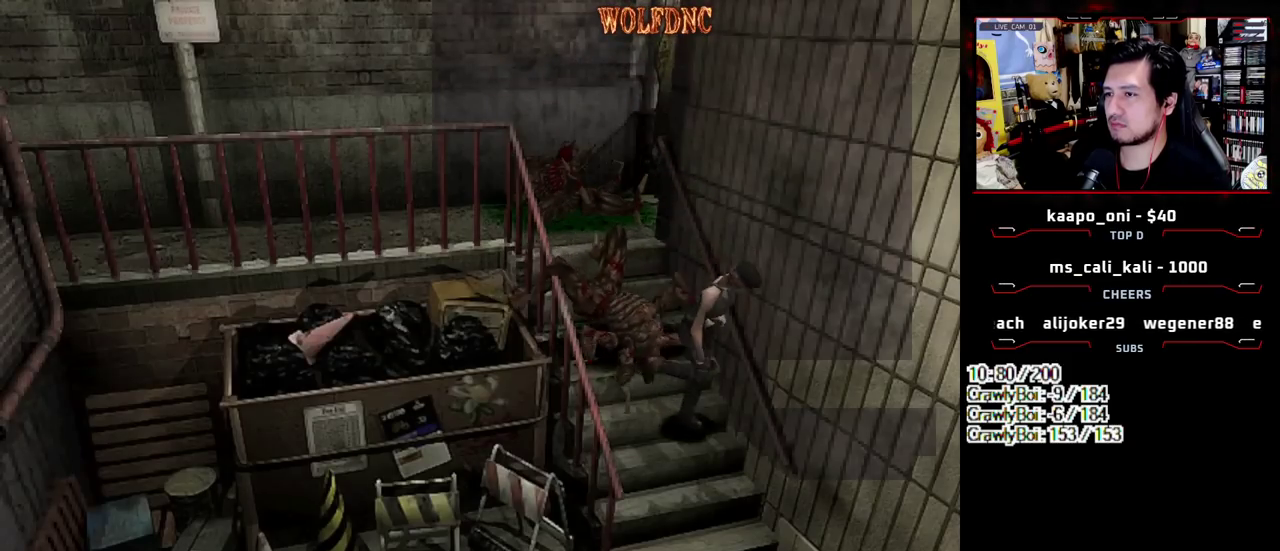
{"buttons": ["SQUARE", "DPAD_UP", "DPAD_RIGHT"], "events": [[233, "DPAD_RIGHT", "up"], [383, "DPAD_RIGHT", "down"]]}
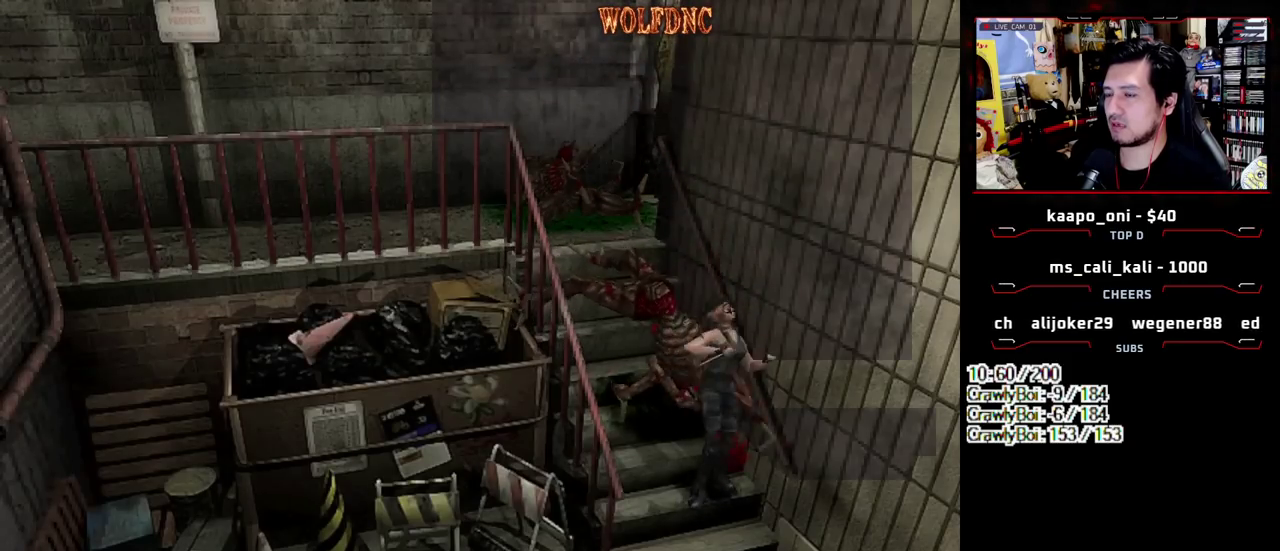
{"buttons": ["SQUARE", "DPAD_UP"], "events": [[17, "DPAD_RIGHT", "up"]]}